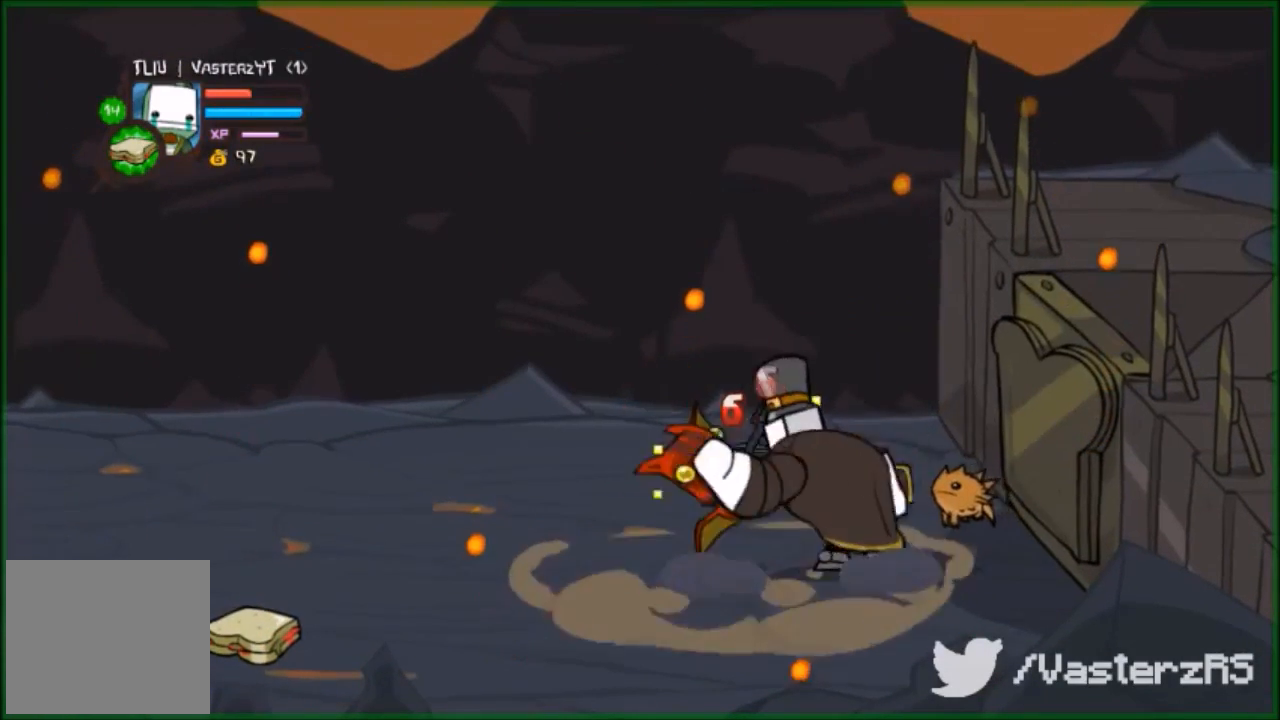
Gameplay with a controller (Xbox layout); each line is a JSON object with the inputs held at the frame after it. "events" lists button and stick changes between this image and that frame as [ms after this image, input, new state], when the widget could be followed in between. Not read: right_stick.
{"buttons": [], "left_stick": "center", "events": [[67, "X", "down"], [167, "X", "up"], [200, "Y", "down"], [300, "Y", "up"], [367, "Y", "down"], [467, "Y", "up"]]}
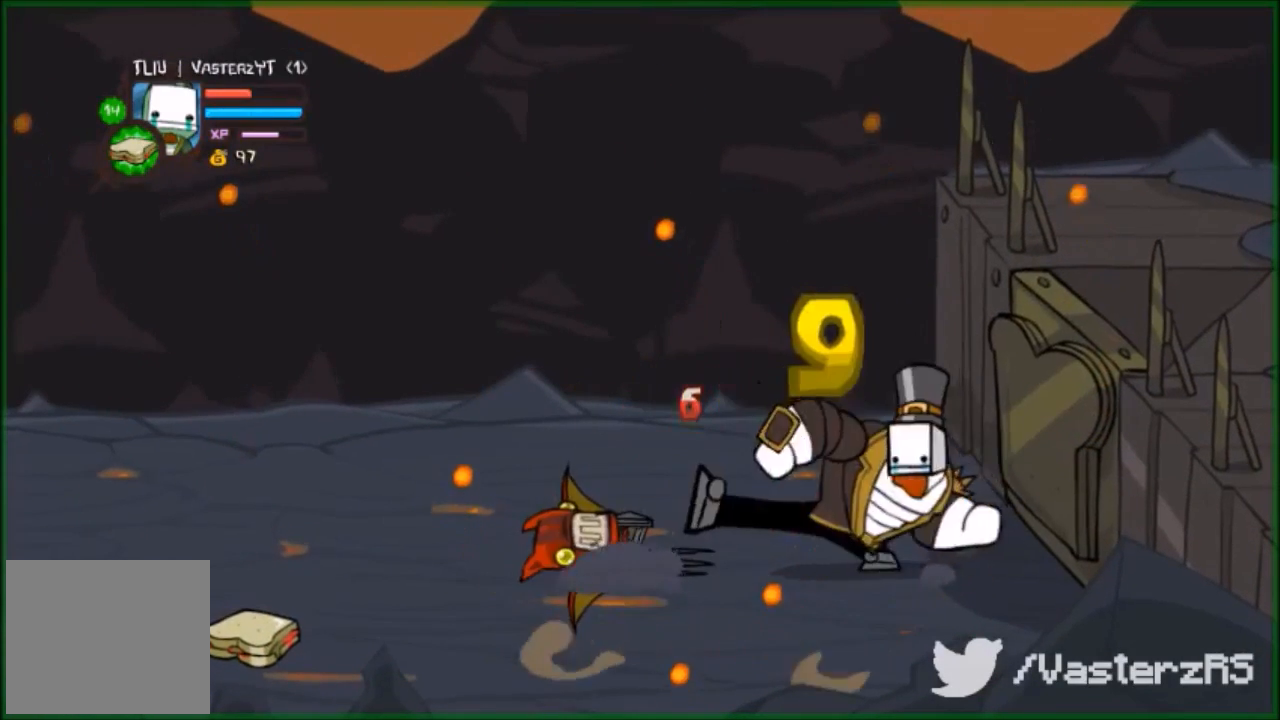
{"buttons": [], "left_stick": "up-right", "events": [[33, "left_stick", "right"], [67, "Y", "down"], [167, "Y", "up"], [167, "left_stick", "up-right"]]}
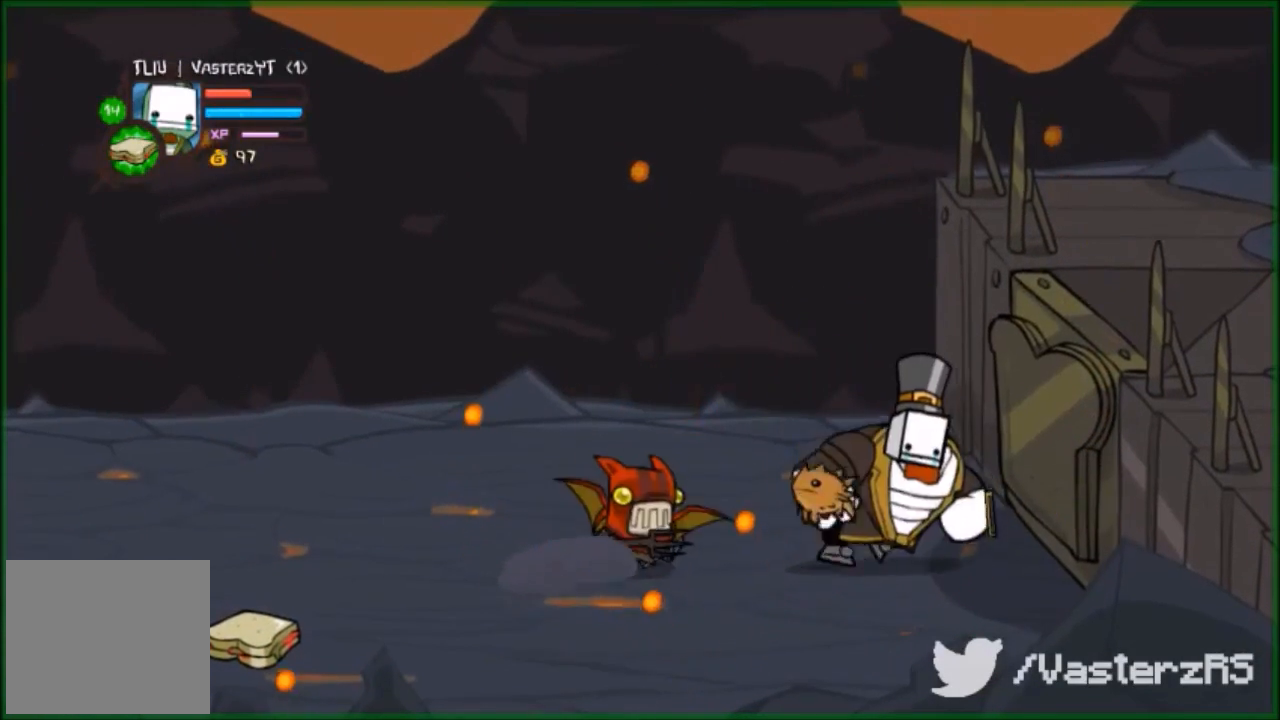
{"buttons": ["X"], "left_stick": "up-right", "events": [[100, "Y", "down"], [233, "Y", "up"], [333, "X", "down"], [400, "X", "up"], [500, "X", "down"]]}
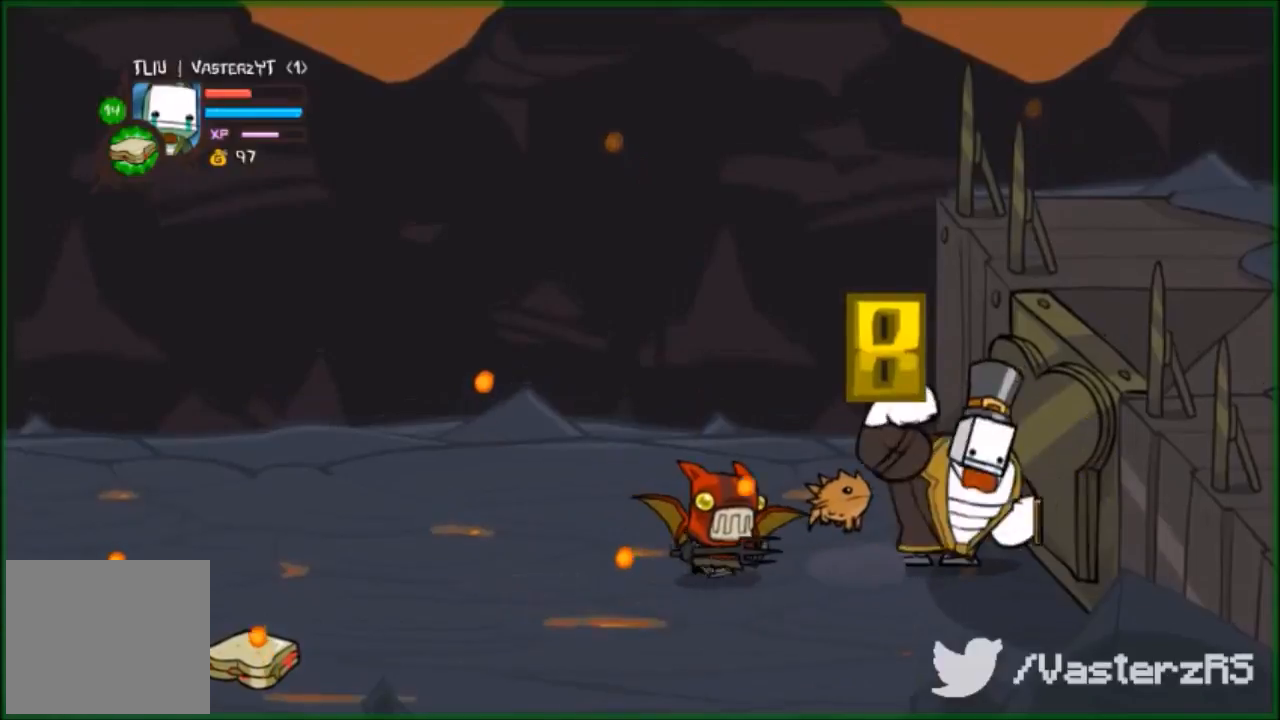
{"buttons": ["X"], "left_stick": "left", "events": [[100, "X", "up"], [333, "X", "down"], [333, "left_stick", "left"], [433, "X", "up"], [467, "X", "down"]]}
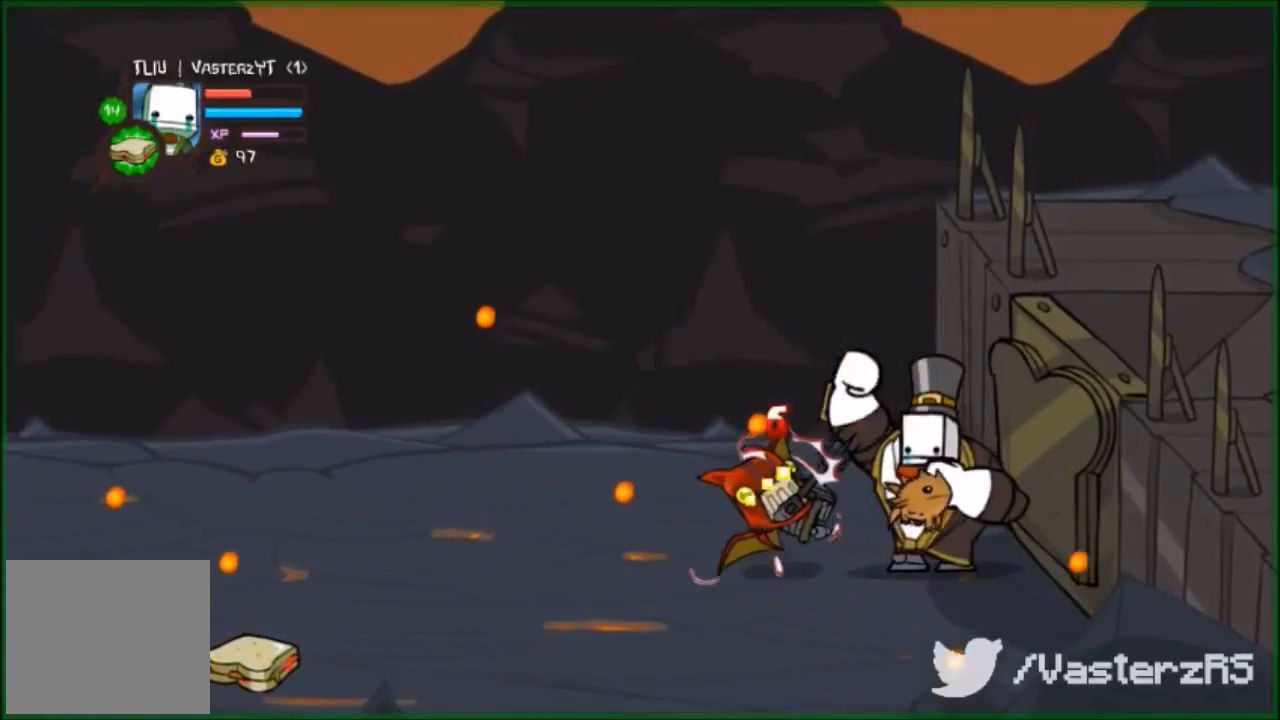
{"buttons": ["Y", "R2"], "left_stick": "left", "events": [[267, "X", "up"], [333, "X", "down"], [400, "X", "up"], [433, "R2", "down"], [433, "Y", "down"]]}
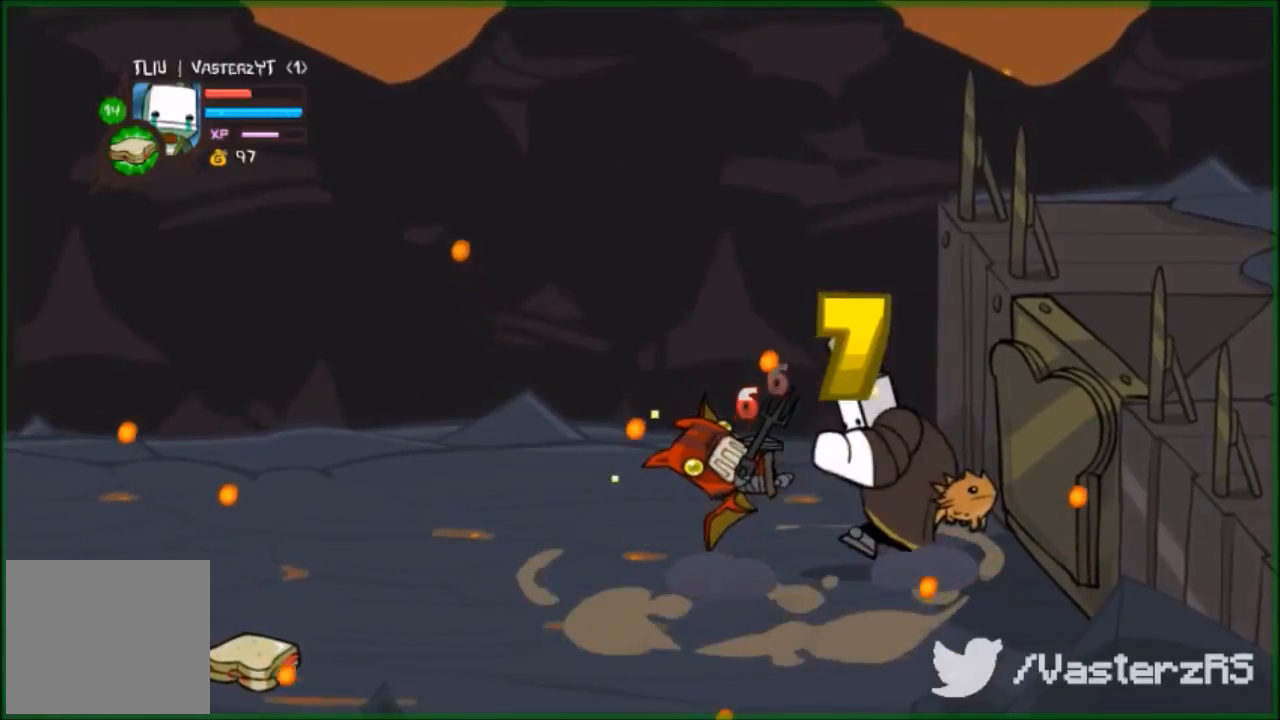
{"buttons": ["Y", "R2"], "left_stick": "right", "events": [[67, "Y", "up"], [100, "Y", "down"], [100, "left_stick", "center"], [167, "left_stick", "right"], [233, "Y", "up"], [333, "Y", "down"], [400, "Y", "up"], [500, "Y", "down"]]}
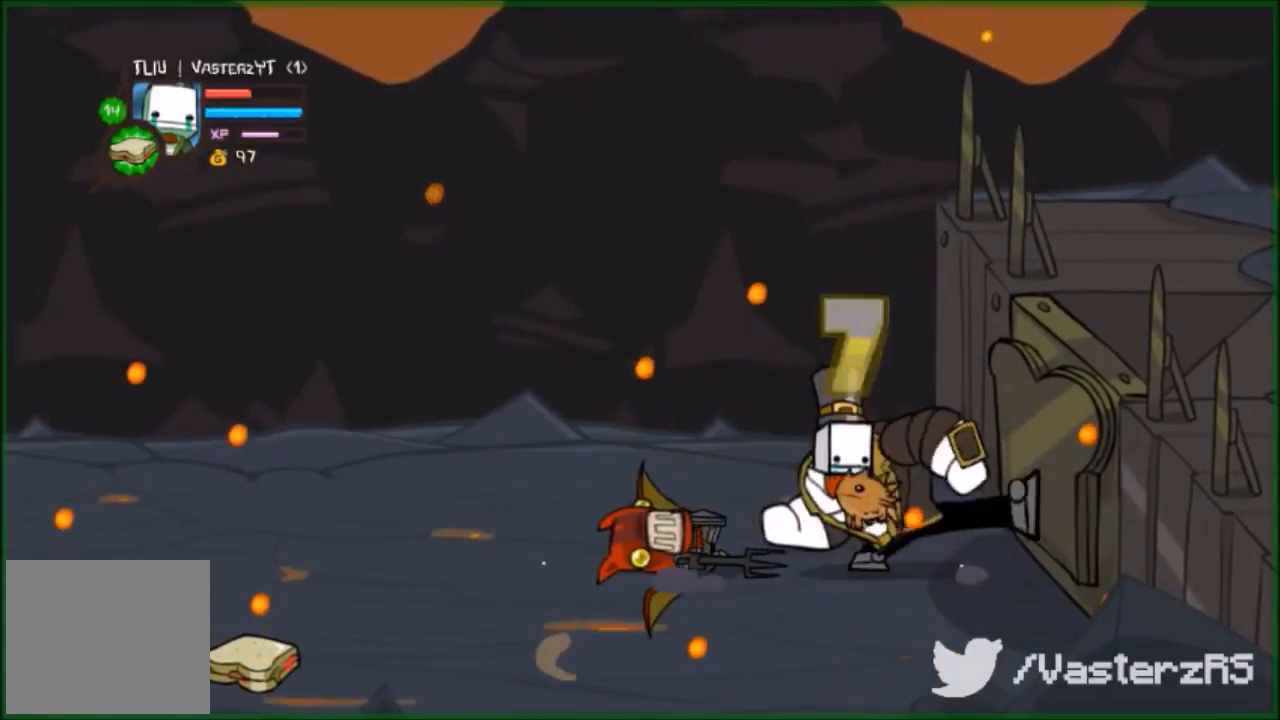
{"buttons": ["R2"], "left_stick": "right", "events": [[67, "Y", "up"], [167, "Y", "down"], [333, "Y", "up"], [433, "Y", "down"], [467, "Y", "up"]]}
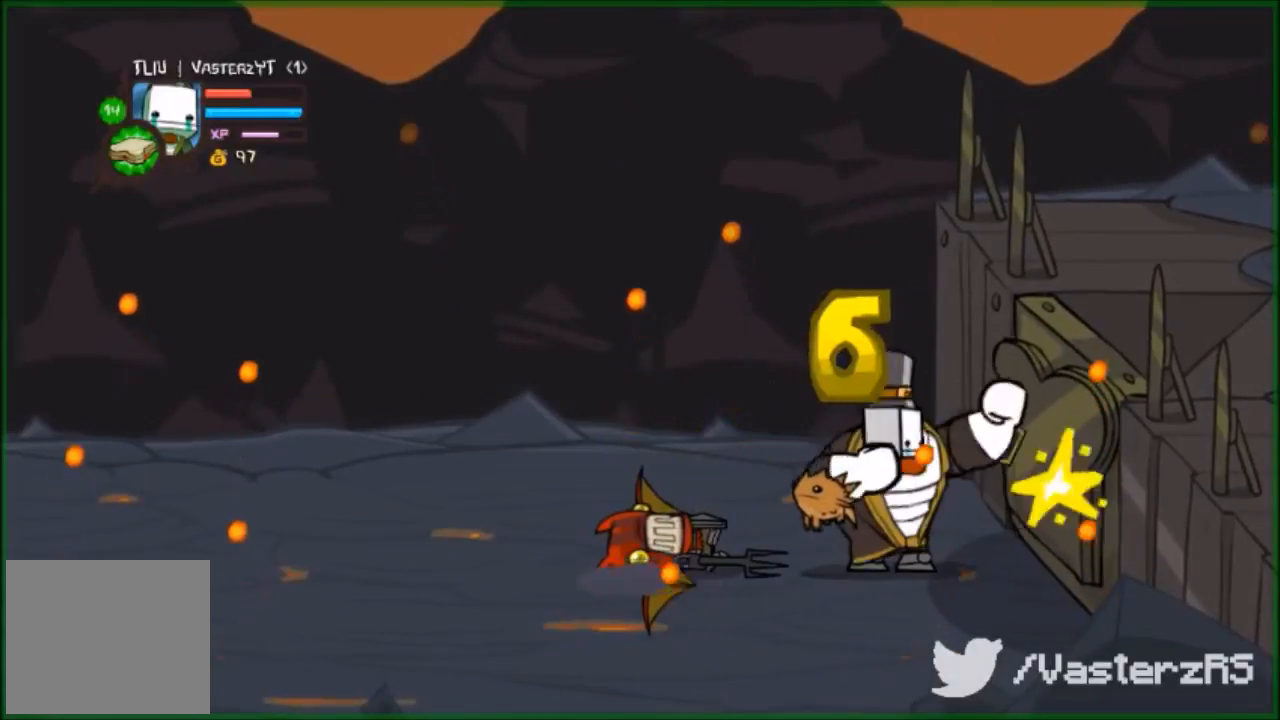
{"buttons": ["R2"], "left_stick": "left", "events": [[33, "Y", "down"], [133, "Y", "up"], [200, "Y", "down"], [267, "Y", "up"], [367, "Y", "down"], [400, "Y", "up"], [400, "left_stick", "up-left"], [467, "left_stick", "left"]]}
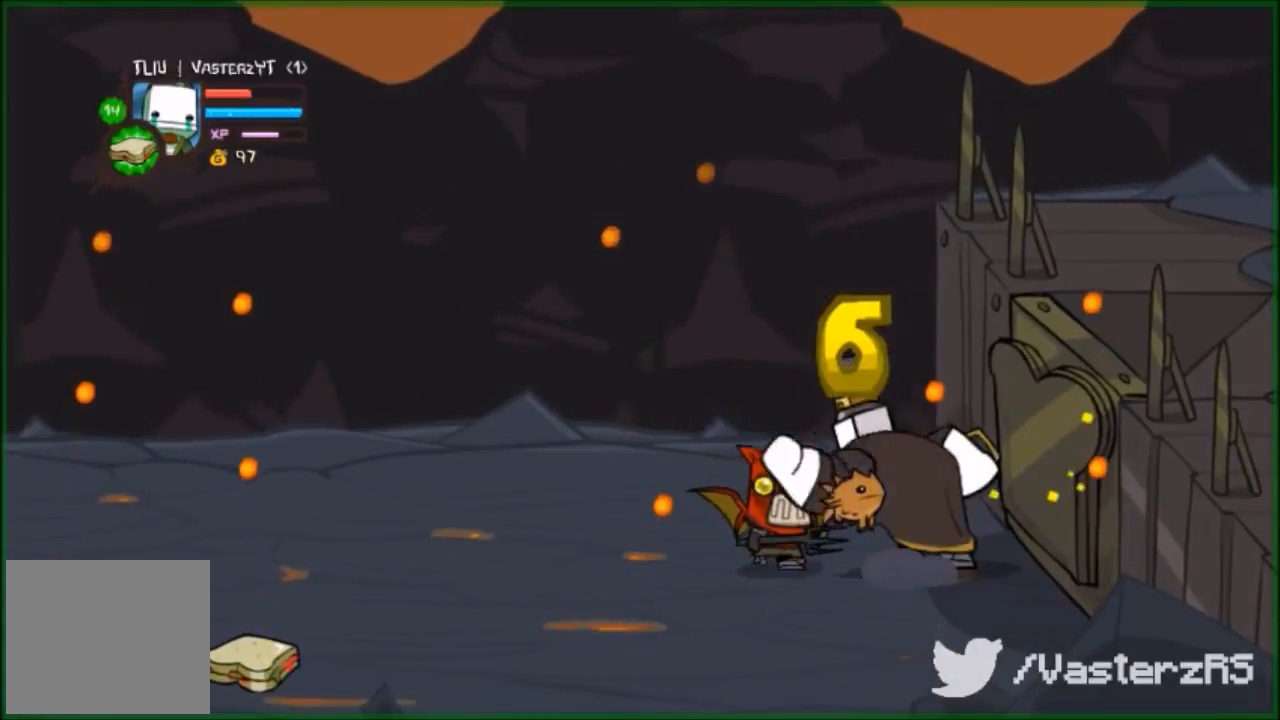
{"buttons": ["R2"], "left_stick": "left", "events": [[67, "X", "down"], [133, "X", "up"], [200, "X", "down"], [300, "X", "up"], [367, "X", "down"], [433, "X", "up"]]}
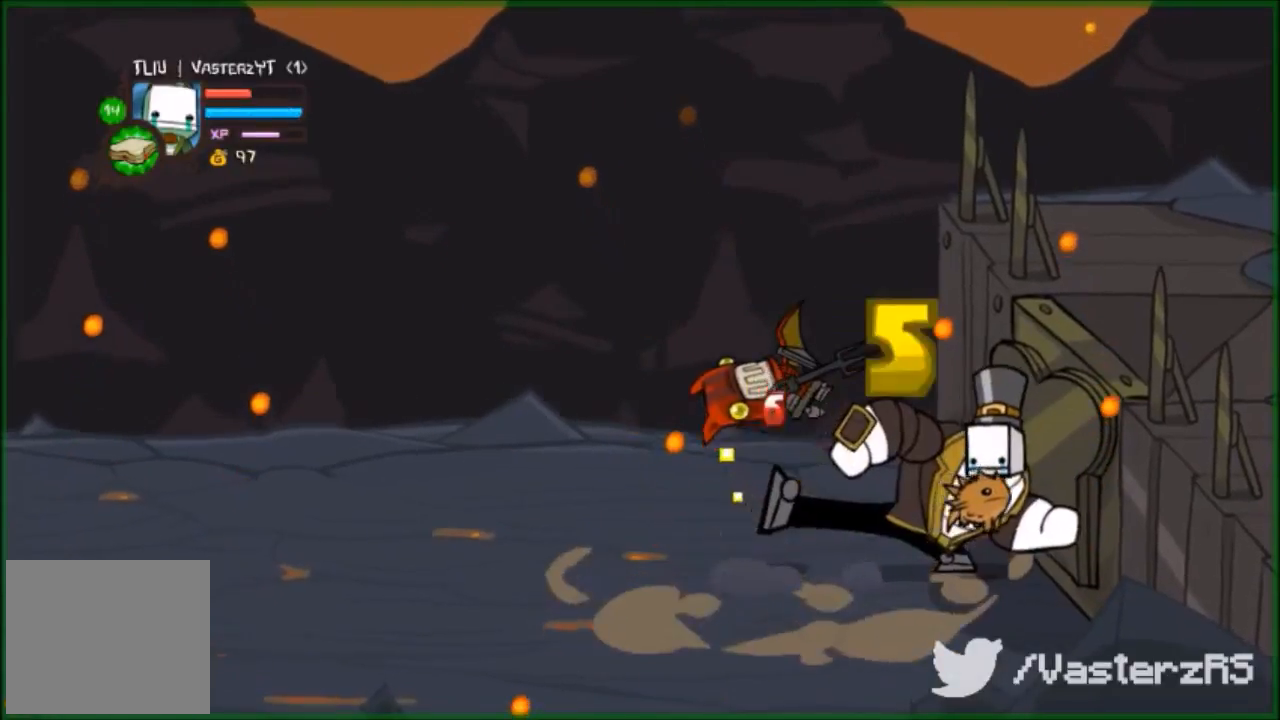
{"buttons": ["R2"], "left_stick": "right", "events": [[33, "X", "down"], [133, "X", "up"], [133, "left_stick", "up-left"], [200, "Y", "down"], [233, "left_stick", "right"], [300, "Y", "up"], [367, "Y", "down"], [500, "Y", "up"]]}
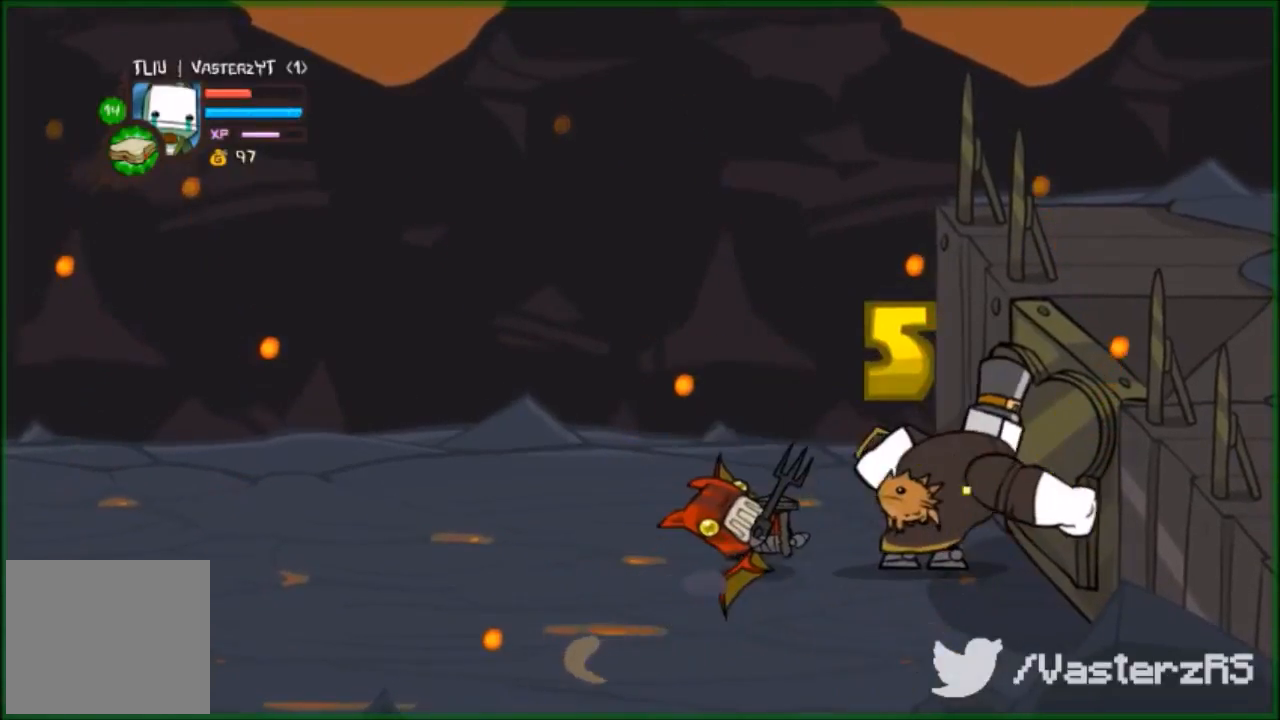
{"buttons": ["Y", "R2"], "left_stick": "right", "events": [[67, "Y", "down"], [200, "Y", "up"], [333, "Y", "down"], [400, "Y", "up"], [467, "Y", "down"]]}
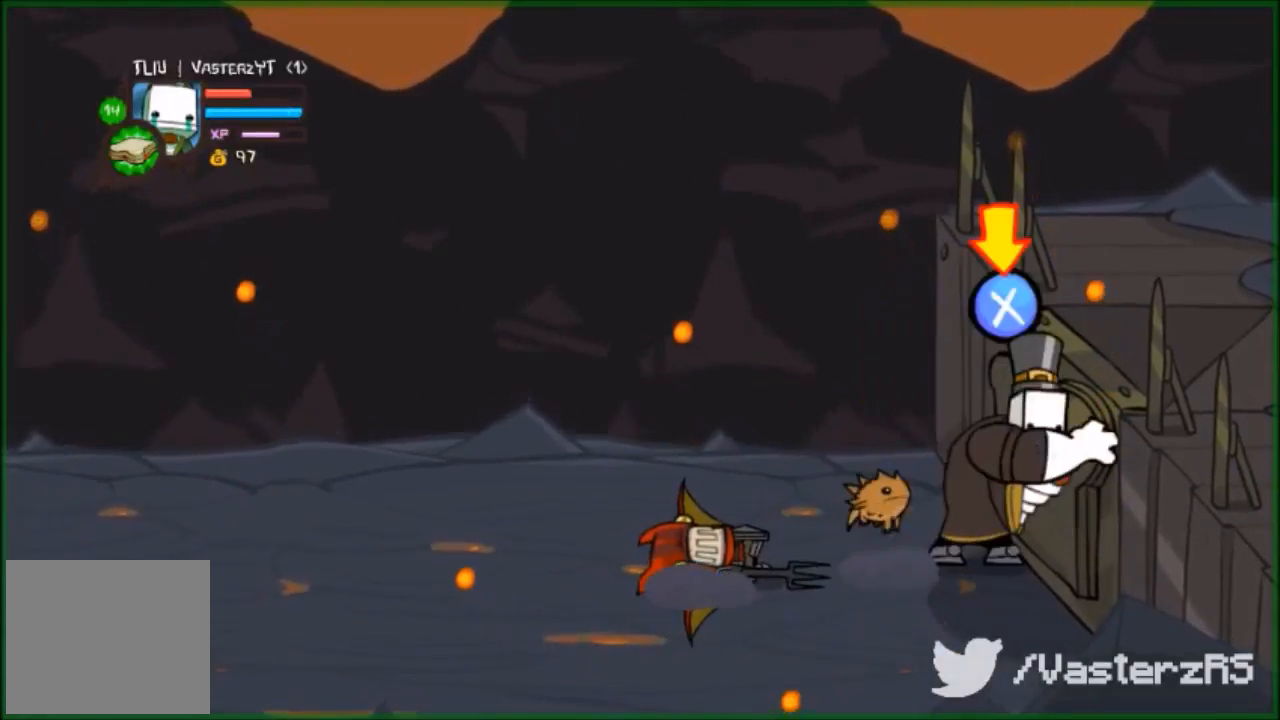
{"buttons": ["R2"], "left_stick": "right", "events": [[67, "Y", "up"], [233, "Y", "down"], [367, "Y", "up"]]}
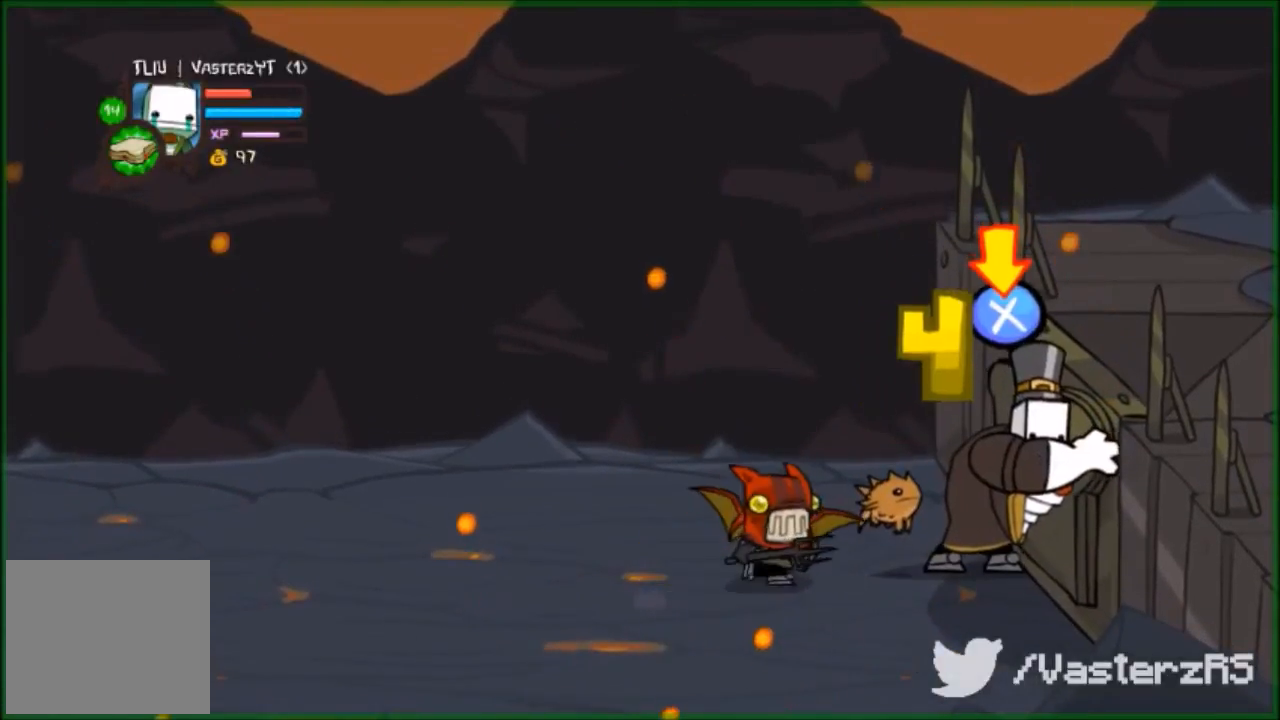
{"buttons": ["L2", "R2"], "left_stick": "right", "events": [[167, "Y", "down"], [333, "Y", "up"], [433, "L2", "down"], [433, "X", "down"], [467, "X", "up"]]}
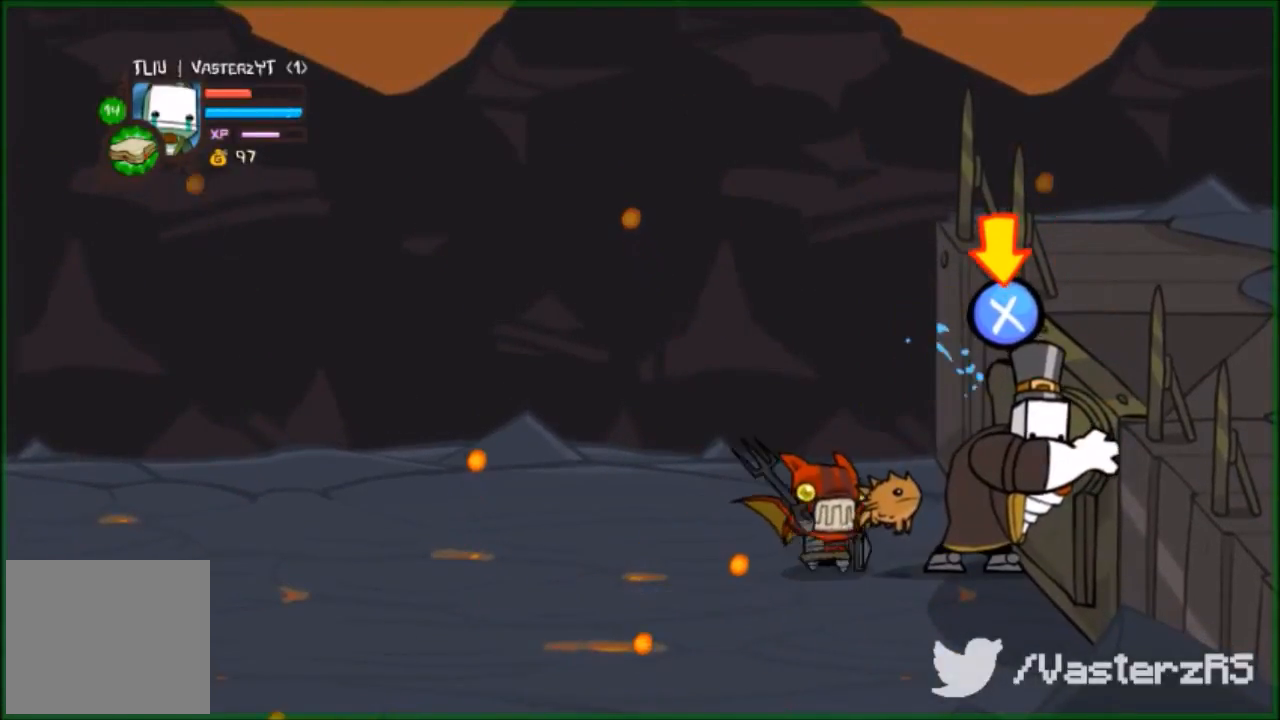
{"buttons": ["X", "R2"], "left_stick": "right", "events": [[167, "X", "down"], [467, "L2", "up"]]}
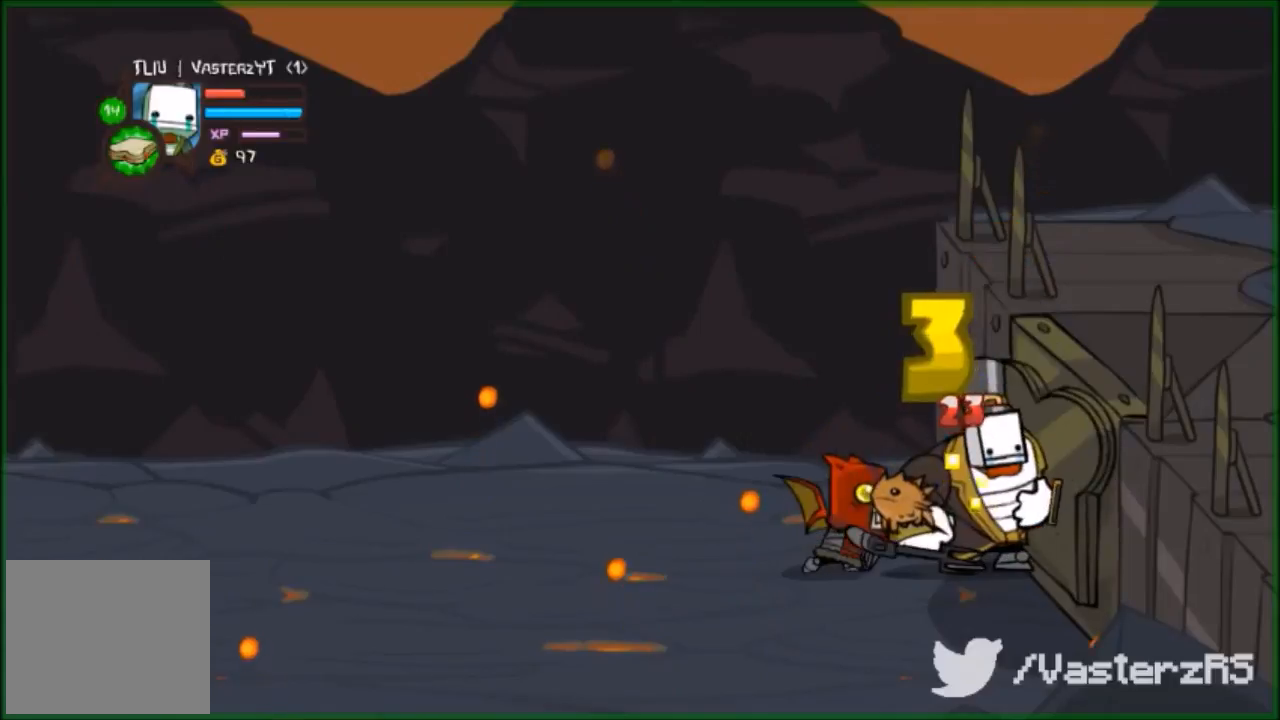
{"buttons": ["R2"], "left_stick": "right", "events": [[233, "X", "up"], [333, "X", "down"], [500, "X", "up"]]}
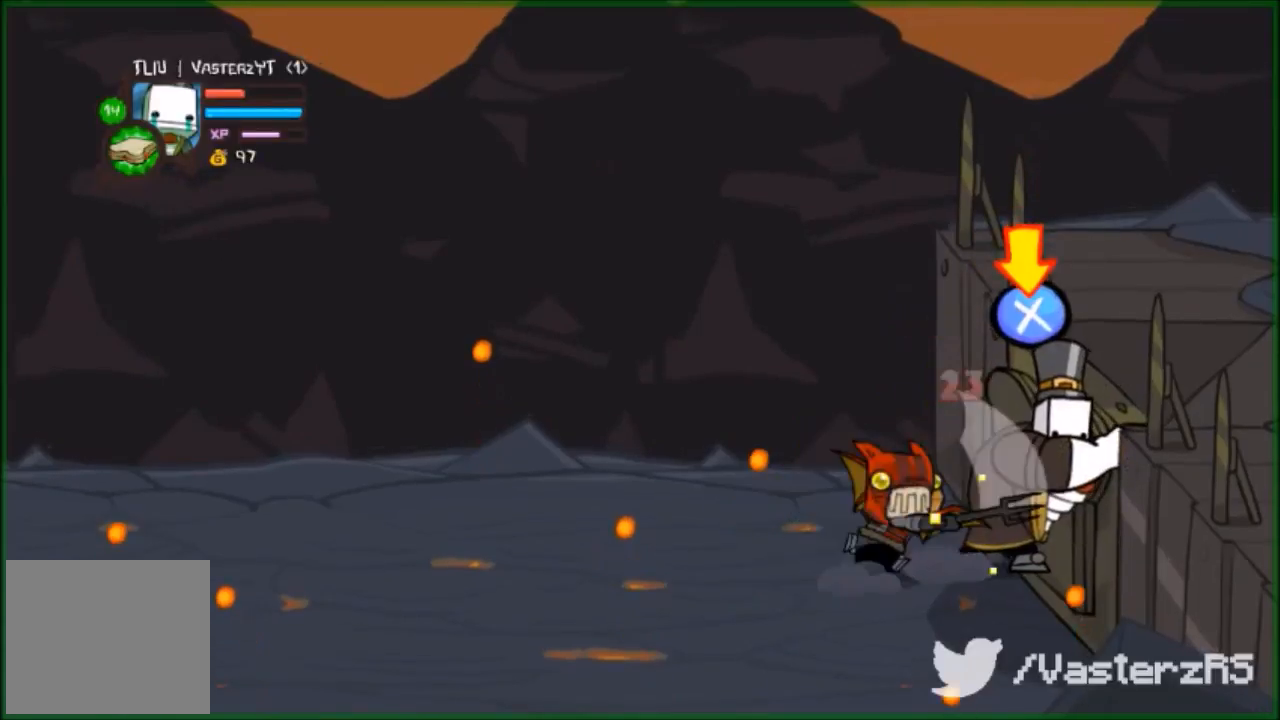
{"buttons": ["R2"], "left_stick": "left", "events": [[133, "L2", "down"], [167, "left_stick", "left"], [267, "X", "down"], [400, "X", "up"], [500, "L2", "up"]]}
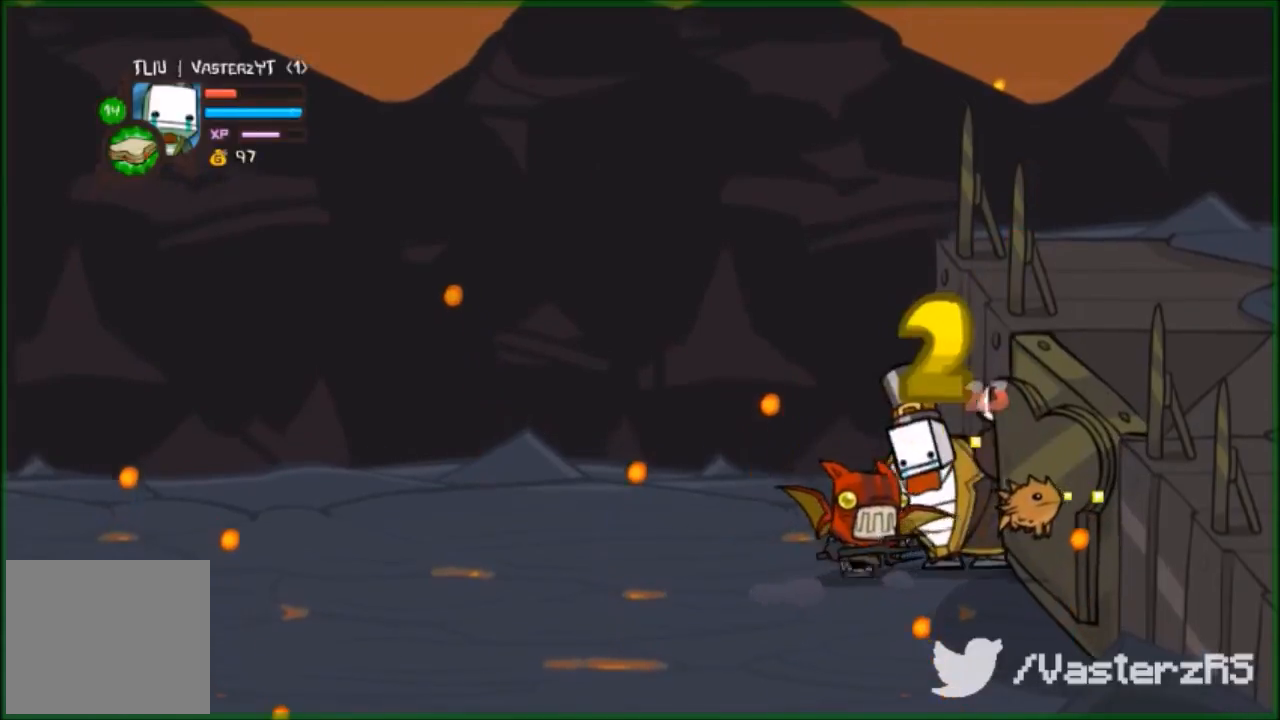
{"buttons": [], "left_stick": "left", "events": [[100, "L2", "down"], [167, "L2", "up"], [167, "X", "down"], [233, "X", "up"], [267, "R2", "up"], [267, "X", "down"], [333, "X", "up"], [433, "X", "down"], [467, "X", "up"]]}
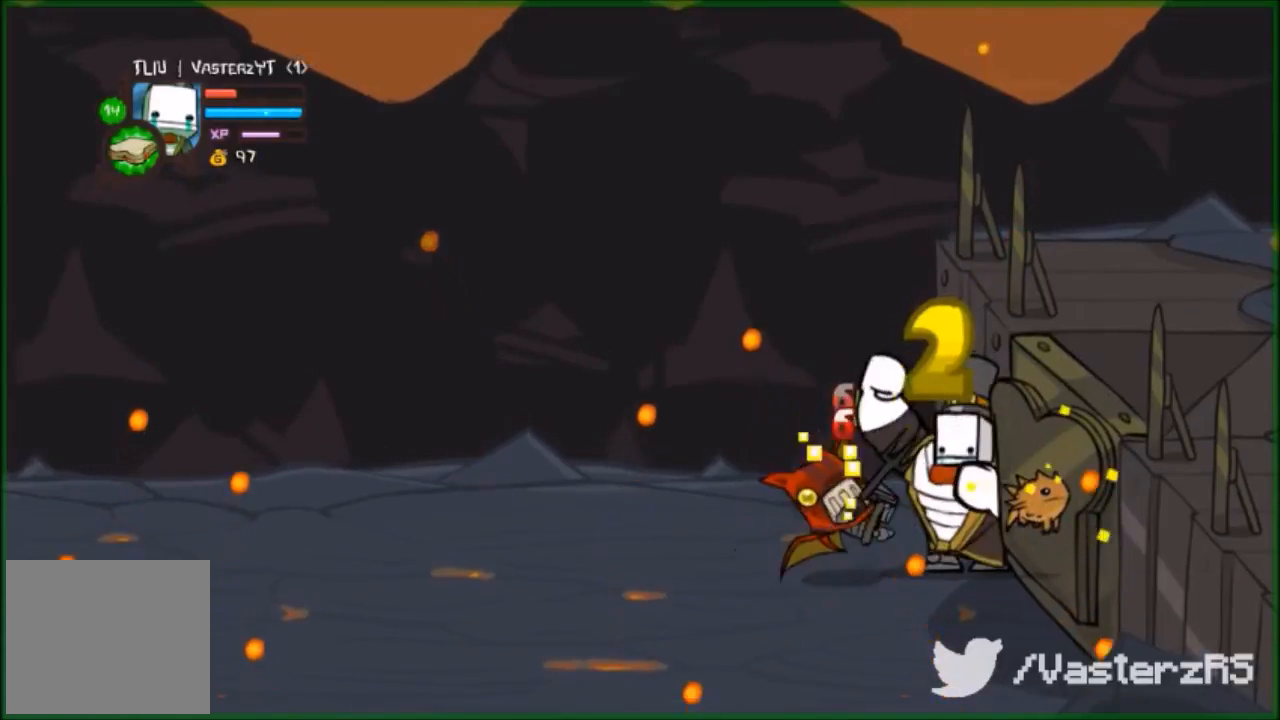
{"buttons": [], "left_stick": "left", "events": [[33, "X", "down"], [167, "L1", "down"], [233, "L1", "up"], [333, "X", "up"], [433, "X", "down"], [500, "X", "up"]]}
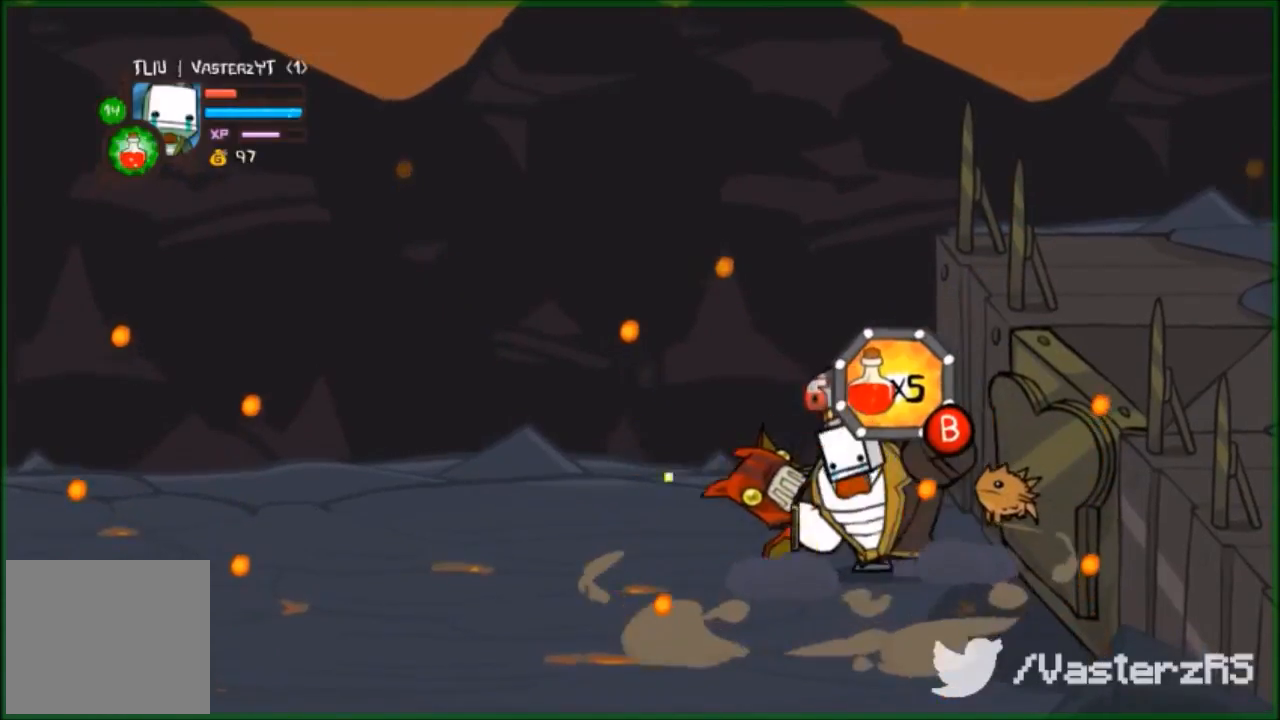
{"buttons": [], "left_stick": "left", "events": [[233, "B", "down"], [267, "B", "up"]]}
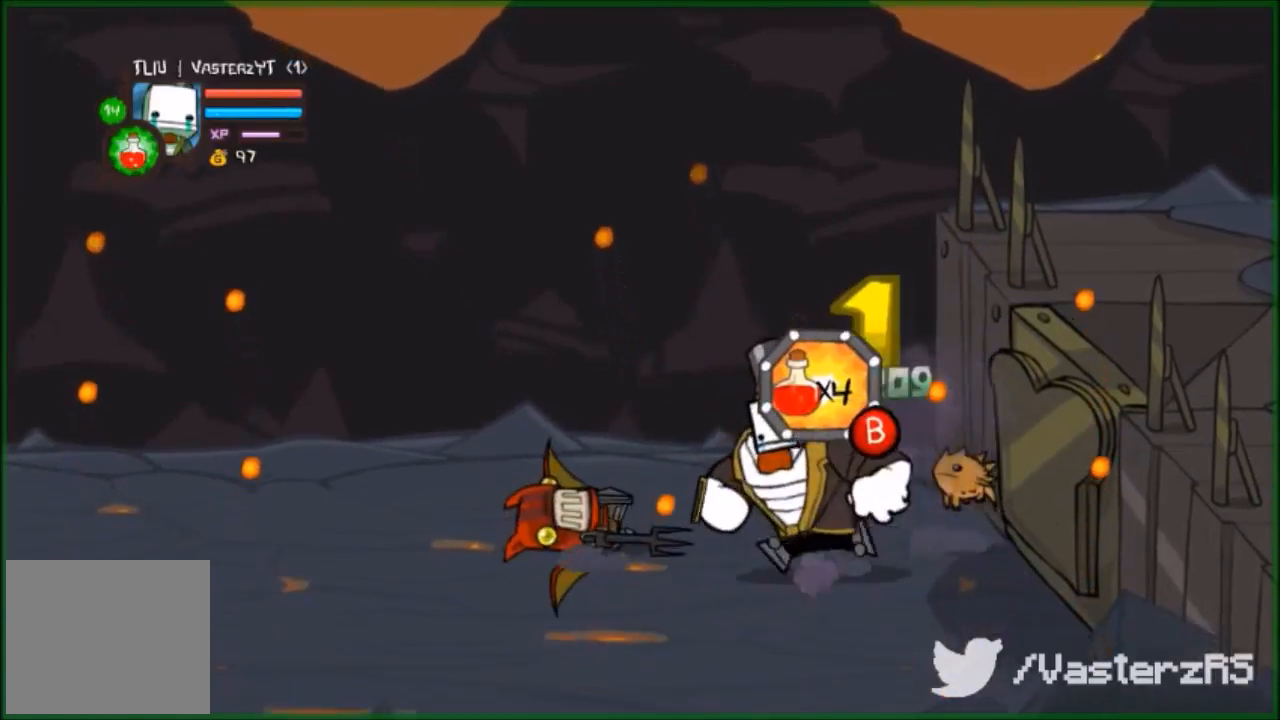
{"buttons": [], "left_stick": "up-right", "events": [[233, "A", "down"], [233, "left_stick", "down"], [300, "A", "up"], [300, "left_stick", "right"], [400, "left_stick", "up-right"]]}
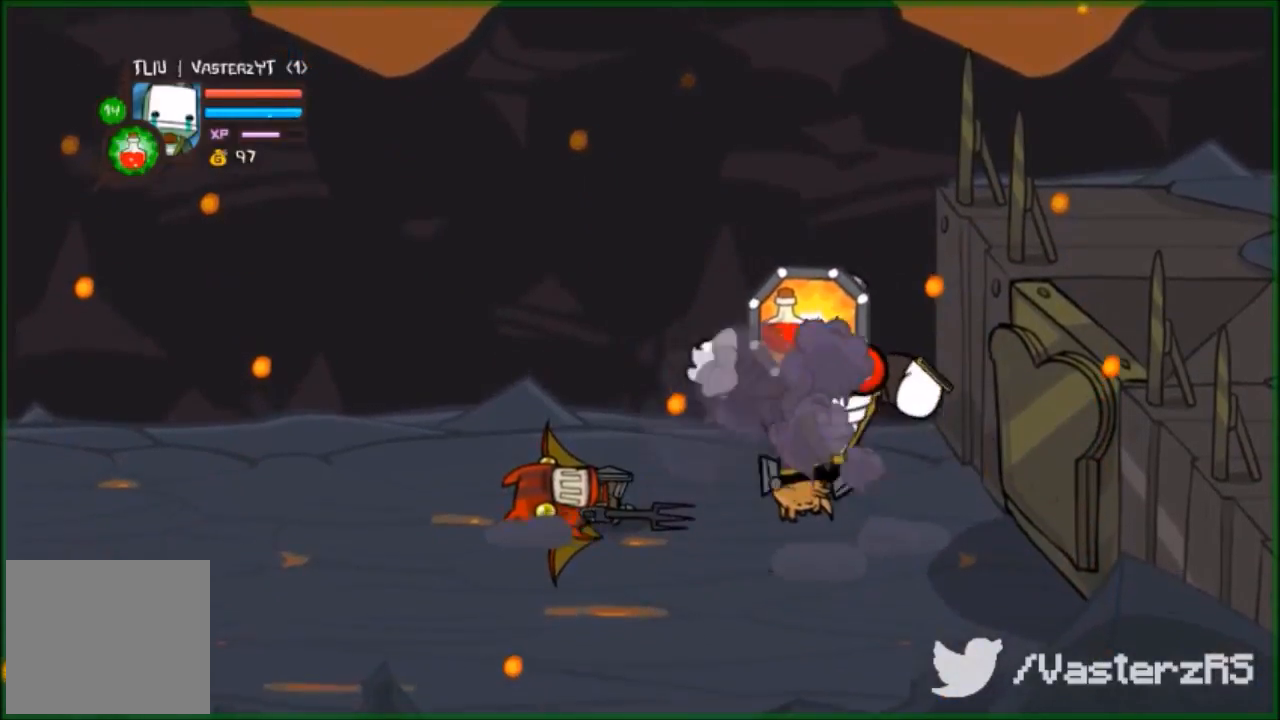
{"buttons": [], "left_stick": "down-left", "events": [[33, "R1", "down"], [167, "R1", "up"], [400, "left_stick", "up-left"], [500, "left_stick", "down-left"]]}
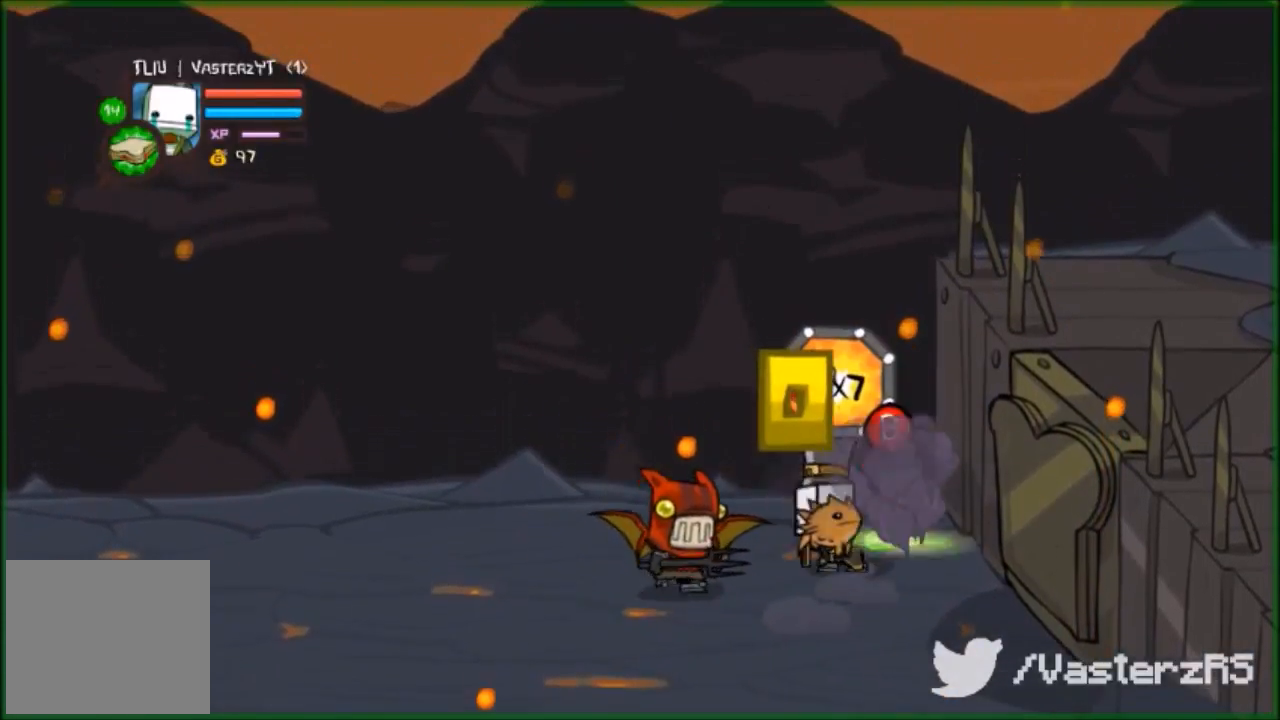
{"buttons": ["X"], "left_stick": "left", "events": [[33, "X", "down"], [67, "X", "up"], [167, "X", "down"], [267, "X", "up"], [300, "X", "down"], [300, "left_stick", "left"], [400, "X", "up"], [467, "X", "down"]]}
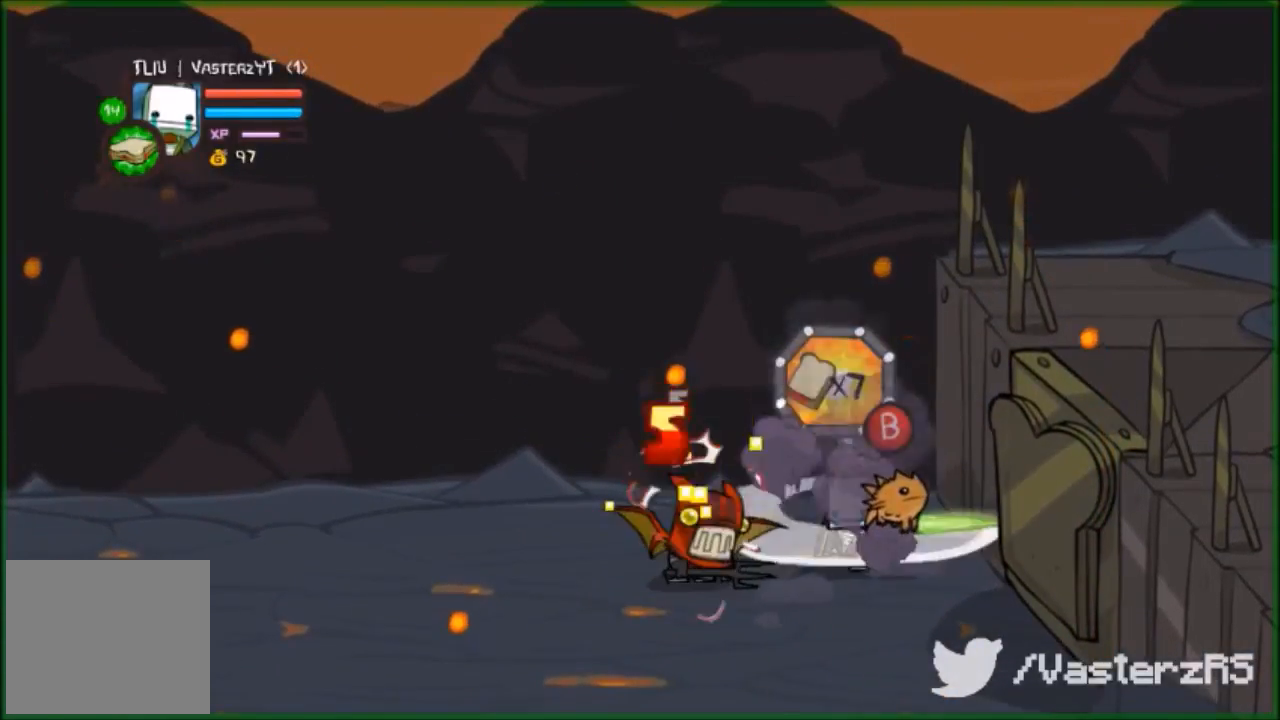
{"buttons": ["Y"], "left_stick": "left", "events": [[67, "X", "up"], [100, "Y", "down"], [200, "Y", "up"], [333, "Y", "down"], [367, "Y", "up"], [467, "Y", "down"]]}
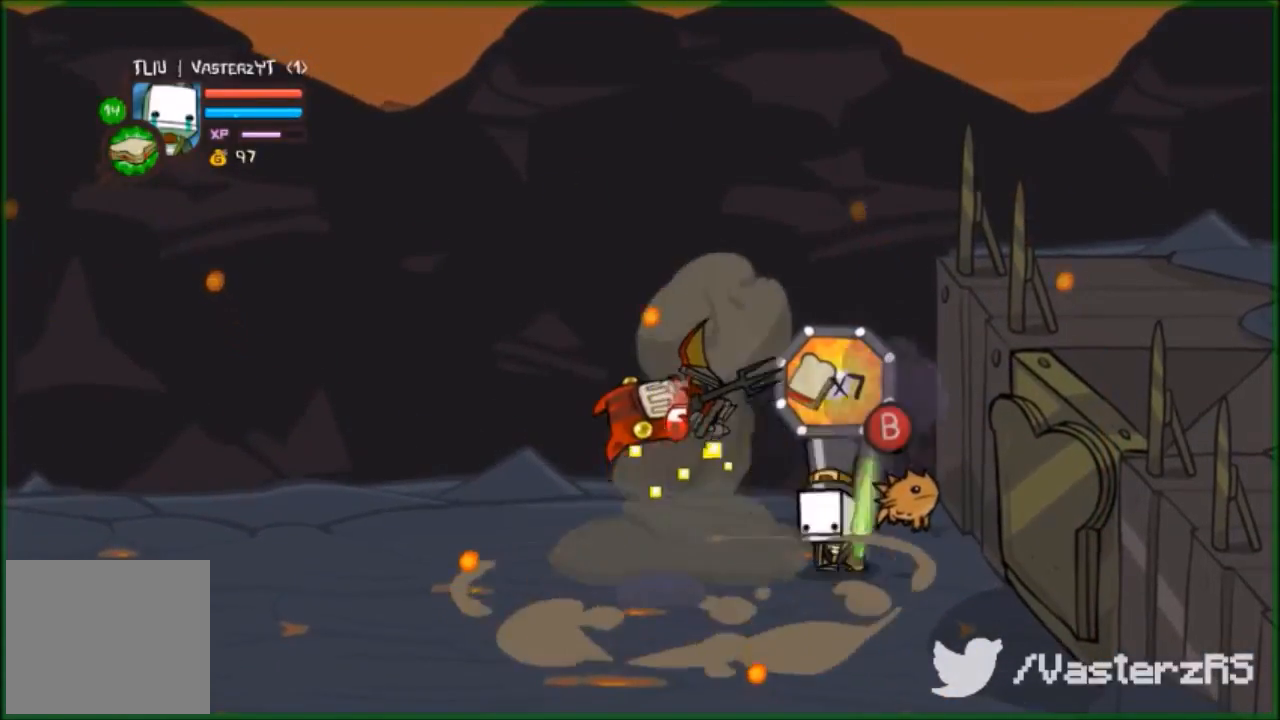
{"buttons": ["Y"], "left_stick": "left", "events": [[67, "Y", "up"], [133, "Y", "down"], [200, "Y", "up"], [267, "Y", "down"], [367, "Y", "up"], [500, "Y", "down"]]}
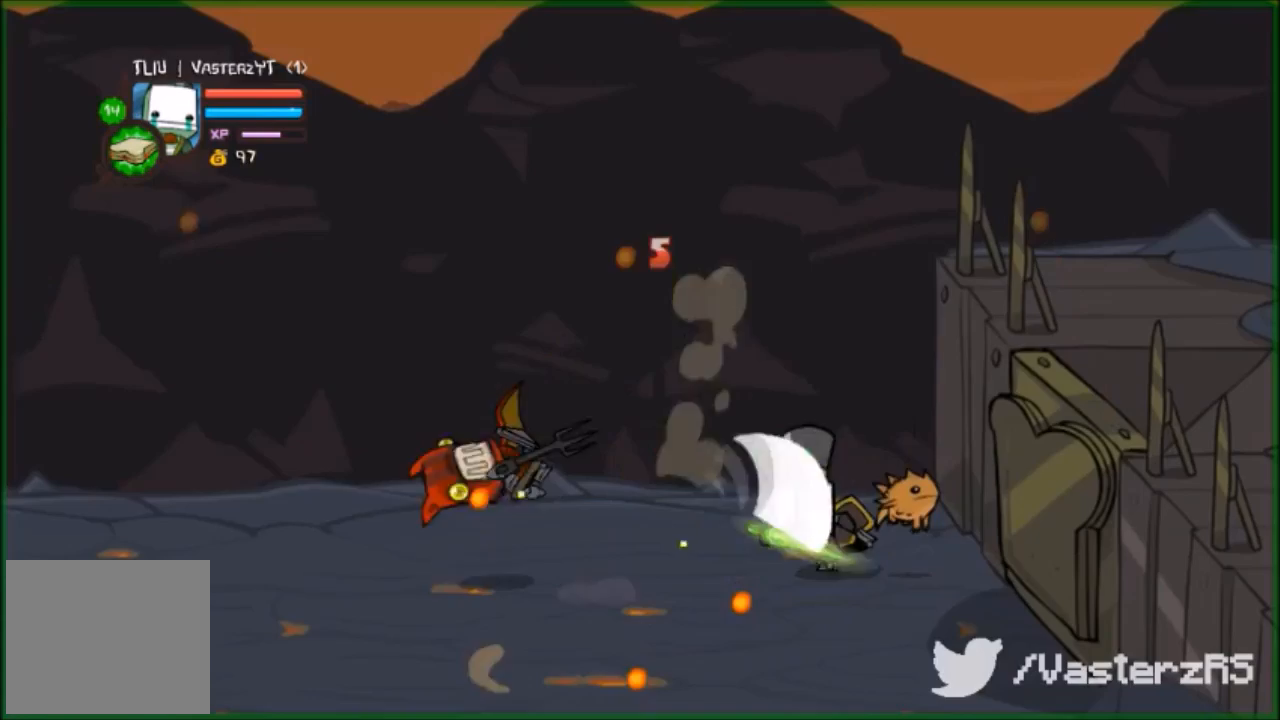
{"buttons": [], "left_stick": "down-right", "events": [[33, "Y", "up"], [200, "left_stick", "center"], [300, "left_stick", "down-right"]]}
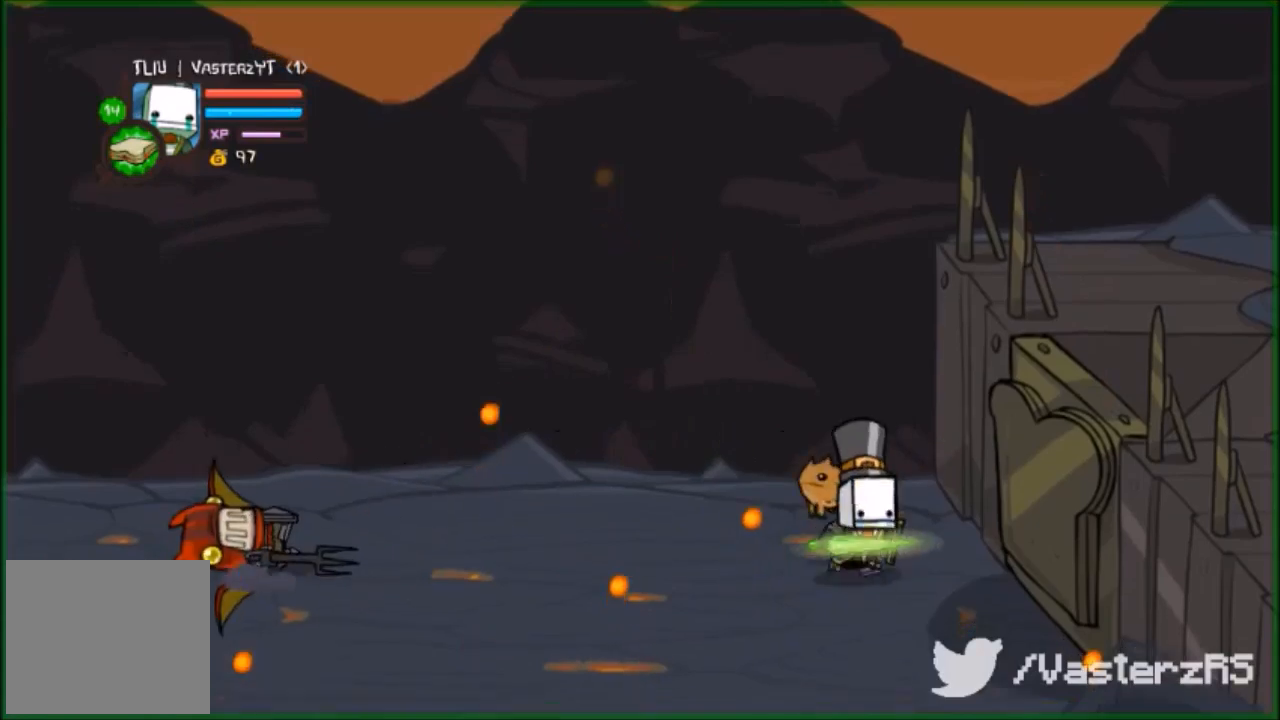
{"buttons": [], "left_stick": "center", "events": [[100, "B", "down"], [200, "B", "up"], [367, "left_stick", "center"]]}
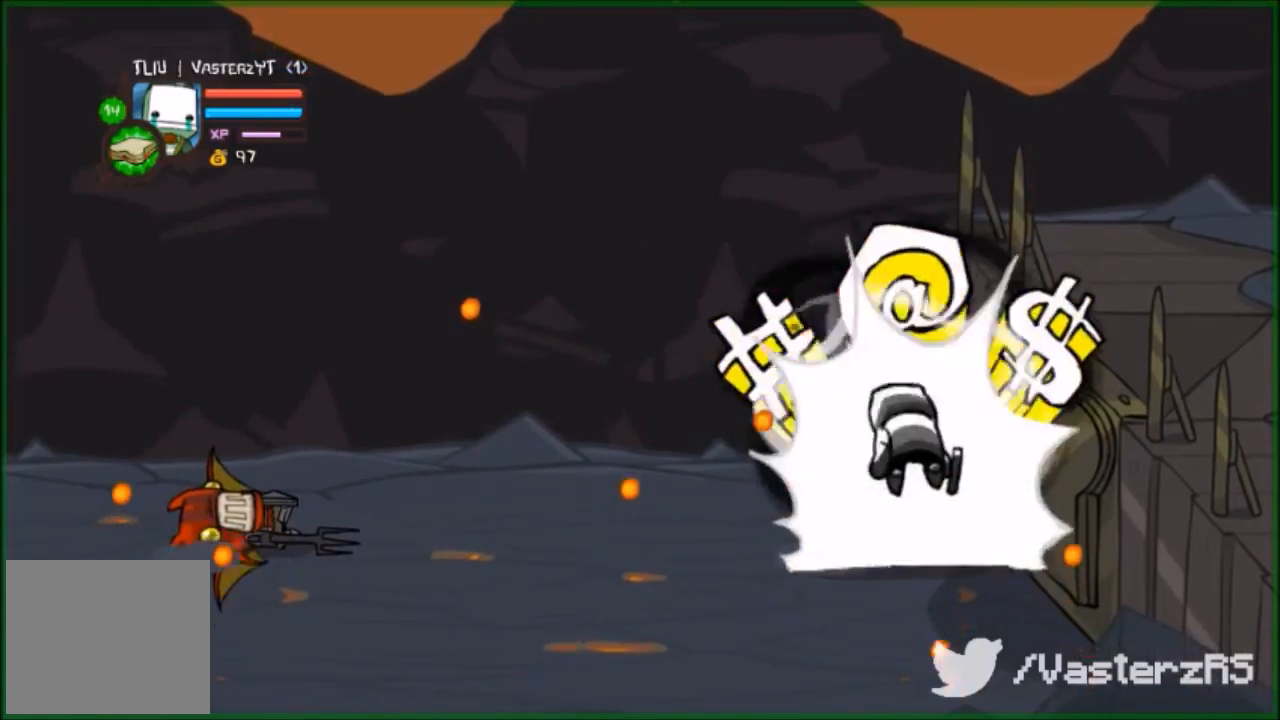
{"buttons": [], "left_stick": "right", "events": [[300, "left_stick", "right"]]}
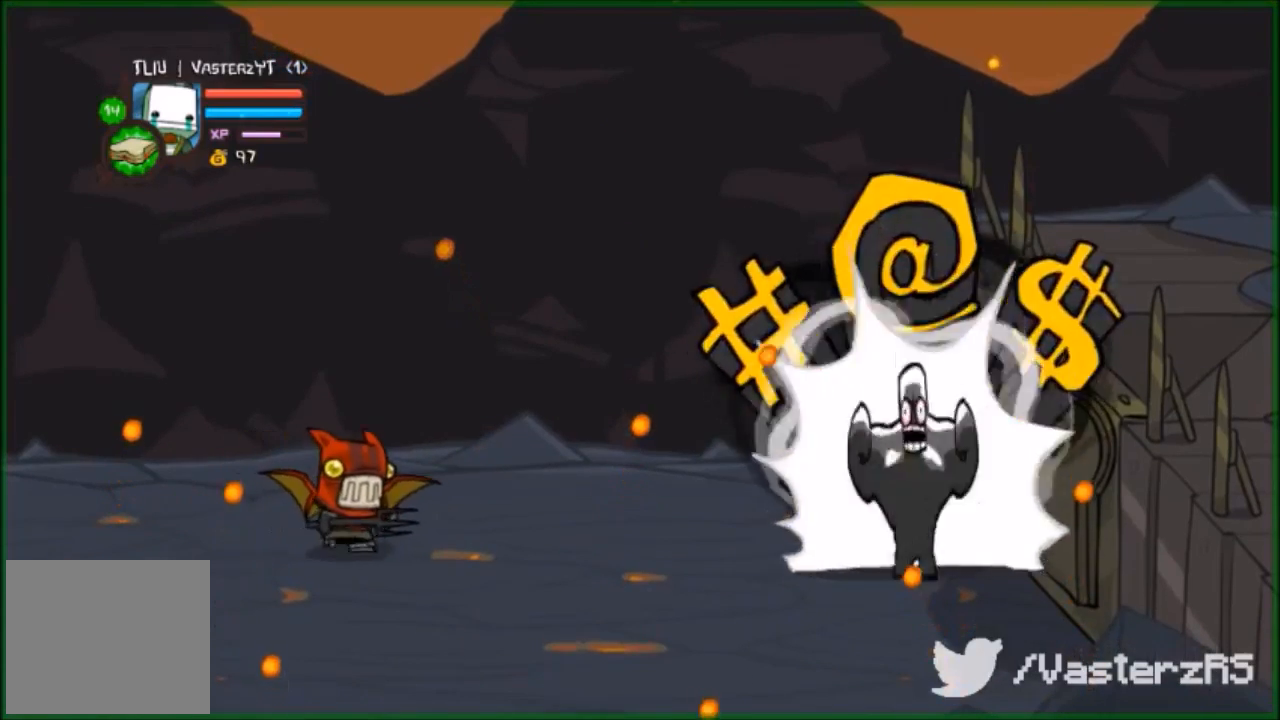
{"buttons": [], "left_stick": "right", "events": []}
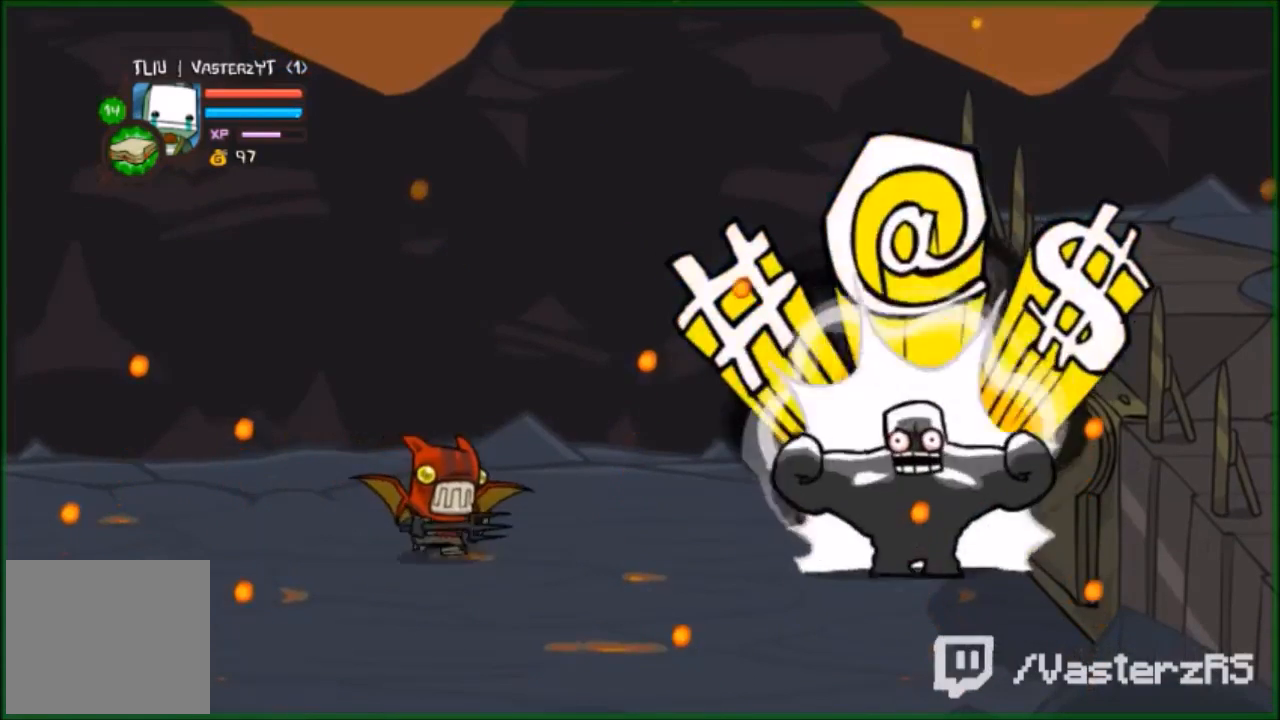
{"buttons": [], "left_stick": "right", "events": []}